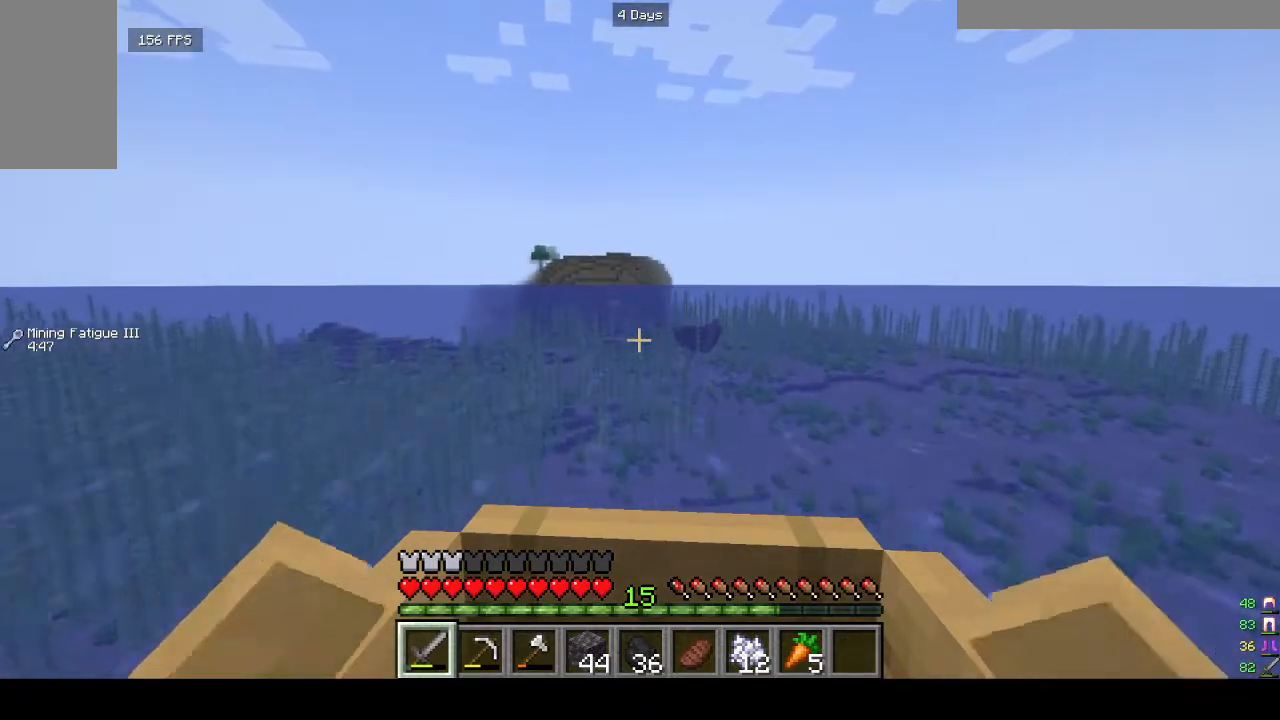
Gameplay with keyboard and mouse; each line is a JSON object with the keys and mouse buttons held at the frame after it. "events" lists presses ("down") and releases ("up") of "a", "d", "s", "w", "mouse_left" and "mouse_right" between this image and that frame as [ms after this image, input, new state], when the widget could be followed in between. "mouse_left", "mouse_right" = the "left", "right" buttons of the "mouse" list. No other keys are recorded. Fast repeated clicks can show as one long hold. Mouse movement is not recorded.
{"keys": ["w"], "mouse": [], "events": []}
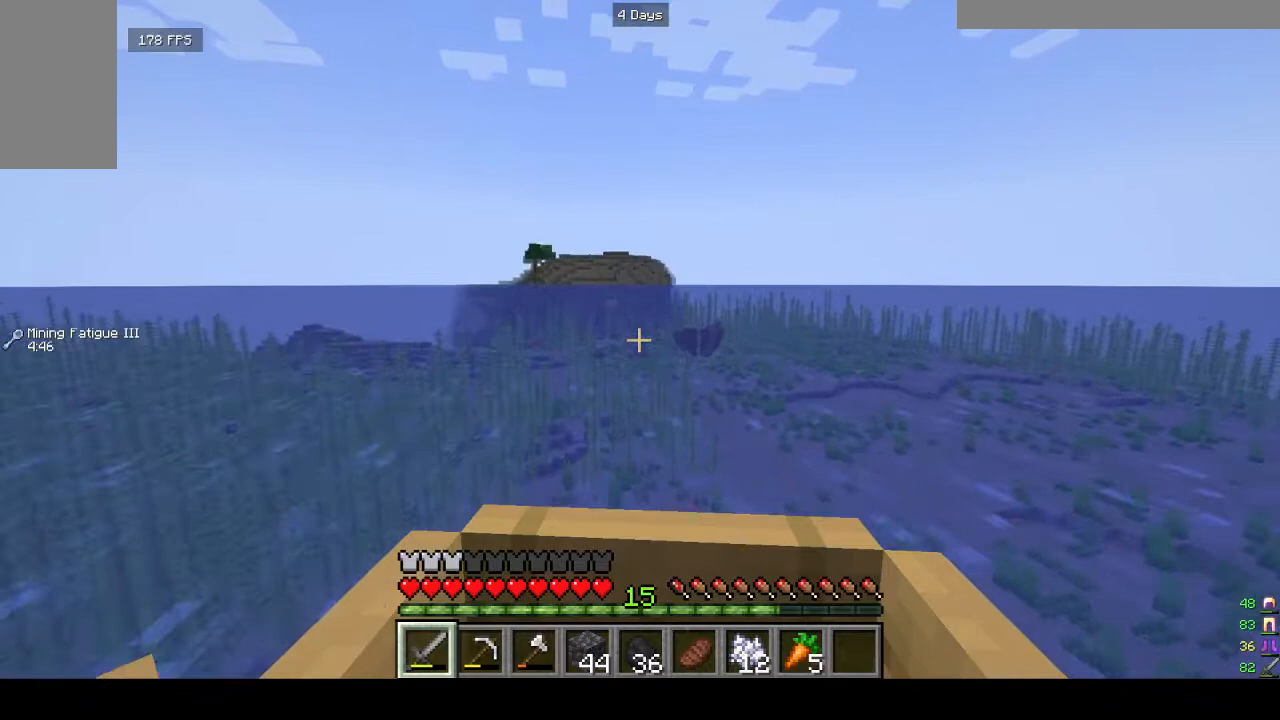
{"keys": ["w"], "mouse": [], "events": []}
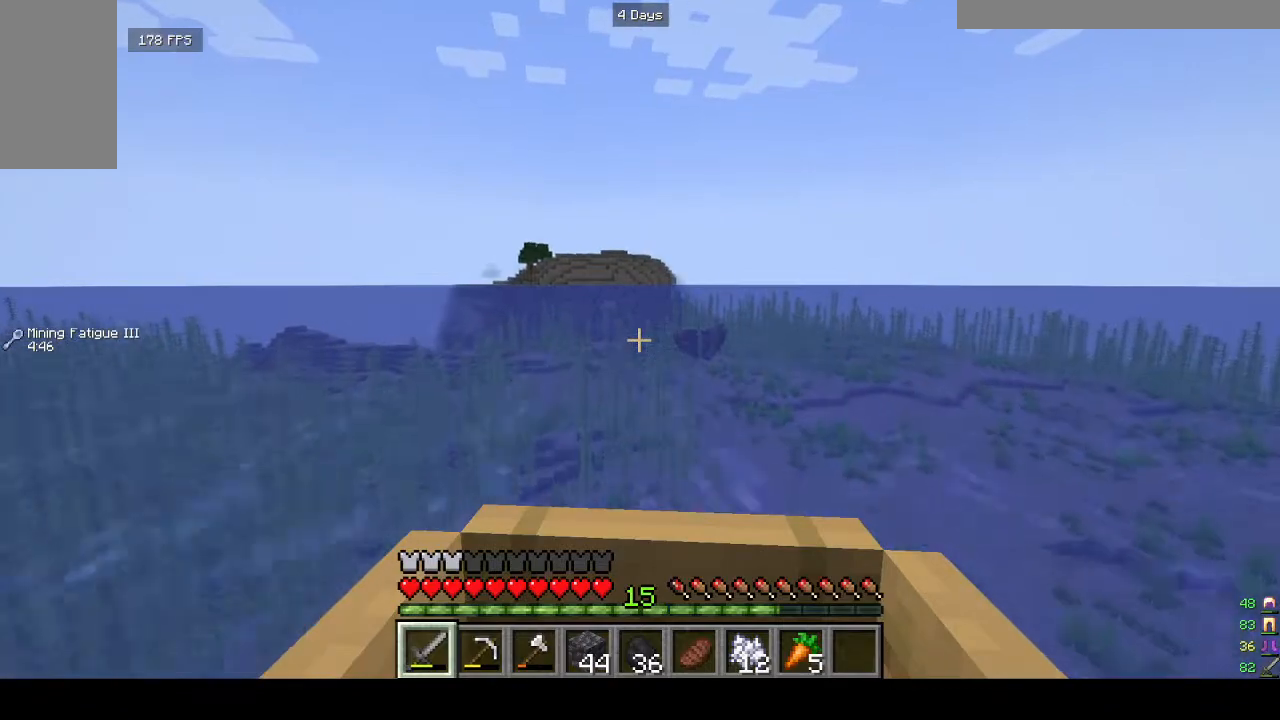
{"keys": ["w"], "mouse": [], "events": []}
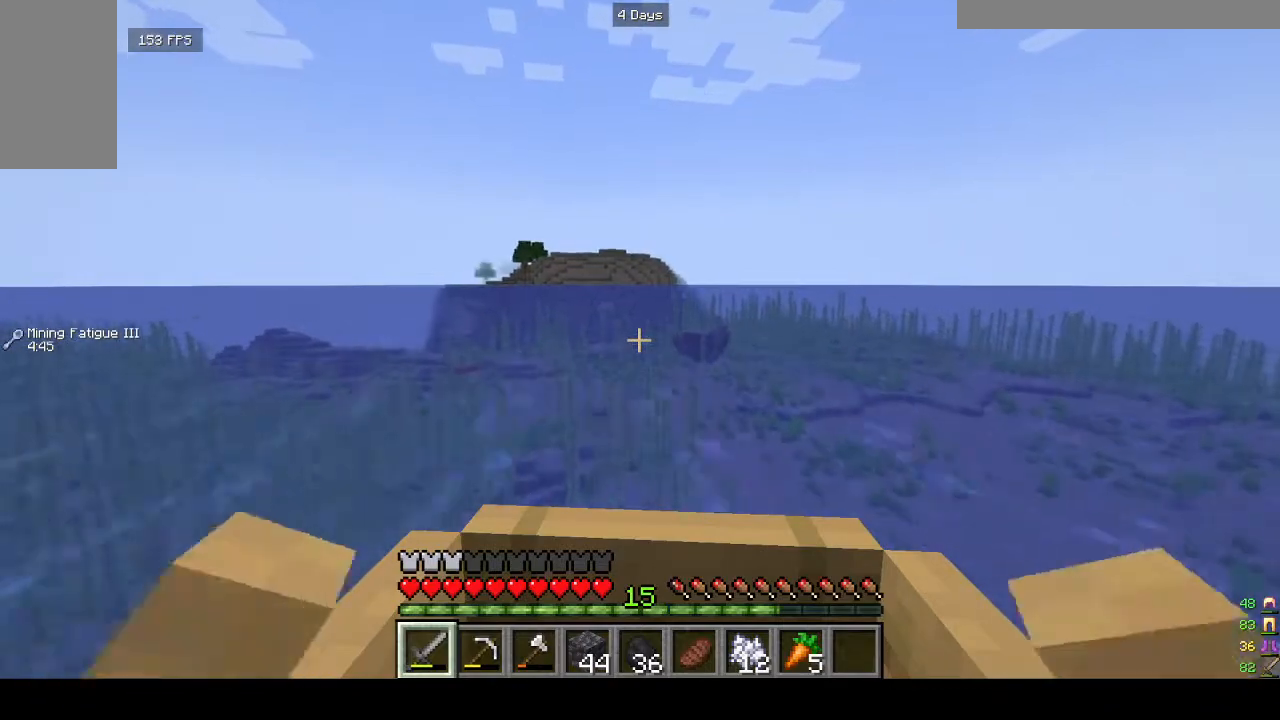
{"keys": ["w"], "mouse": [], "events": []}
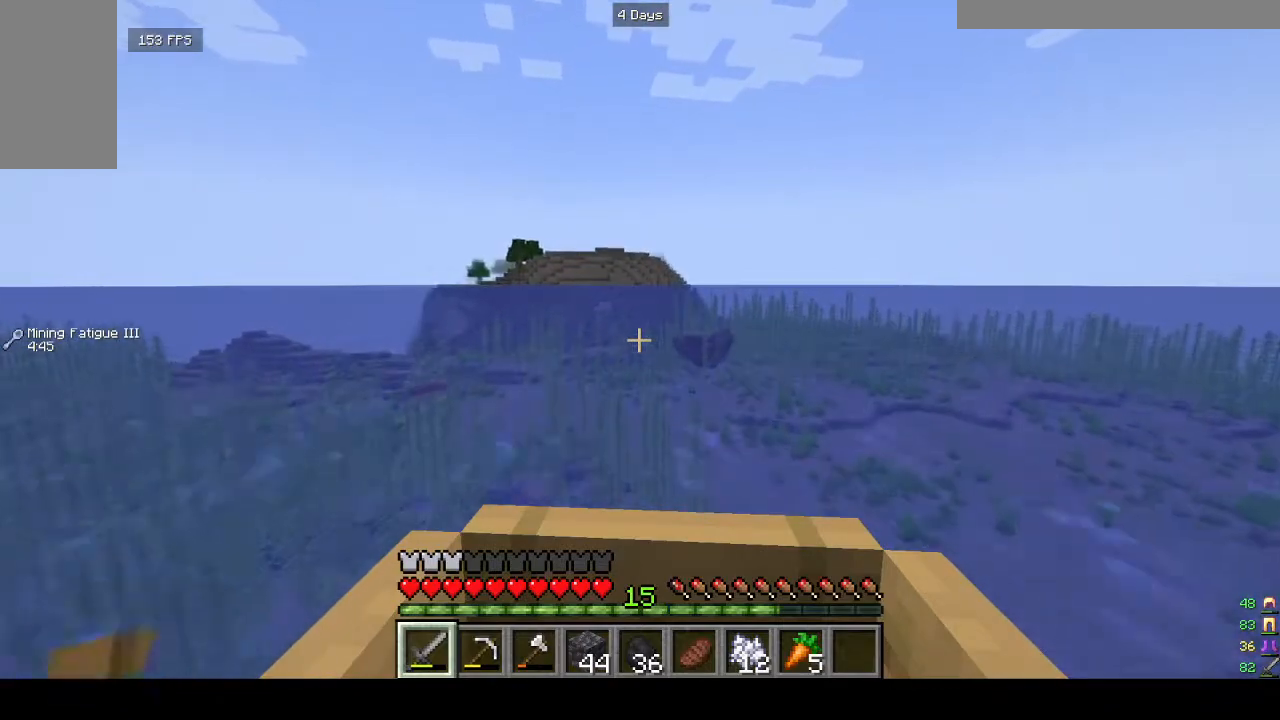
{"keys": ["w"], "mouse": [], "events": []}
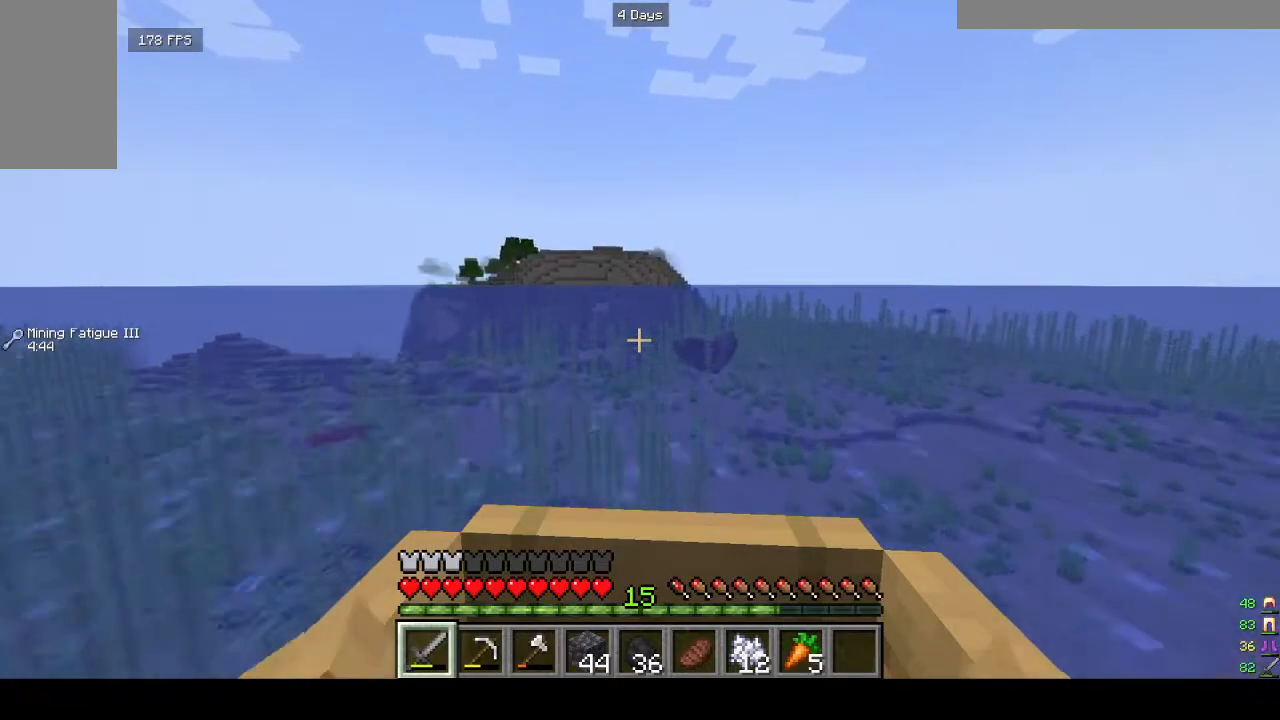
{"keys": ["w"], "mouse": [], "events": []}
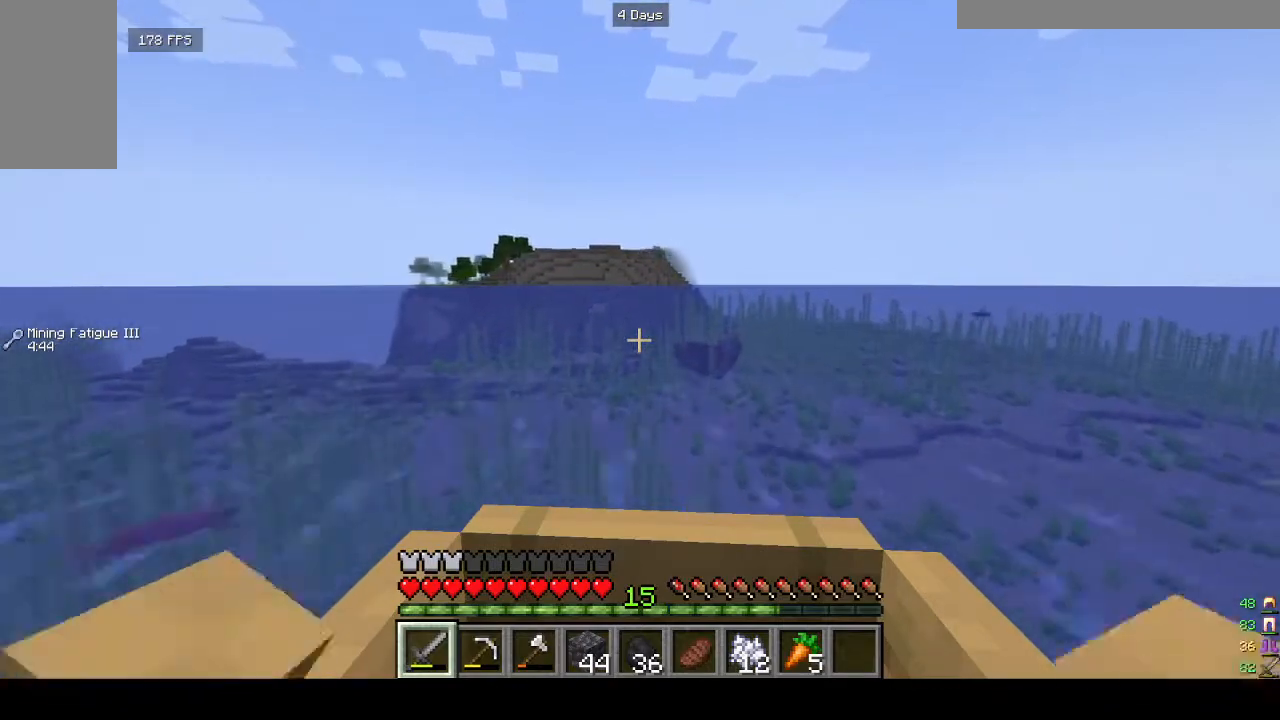
{"keys": ["w"], "mouse": [], "events": []}
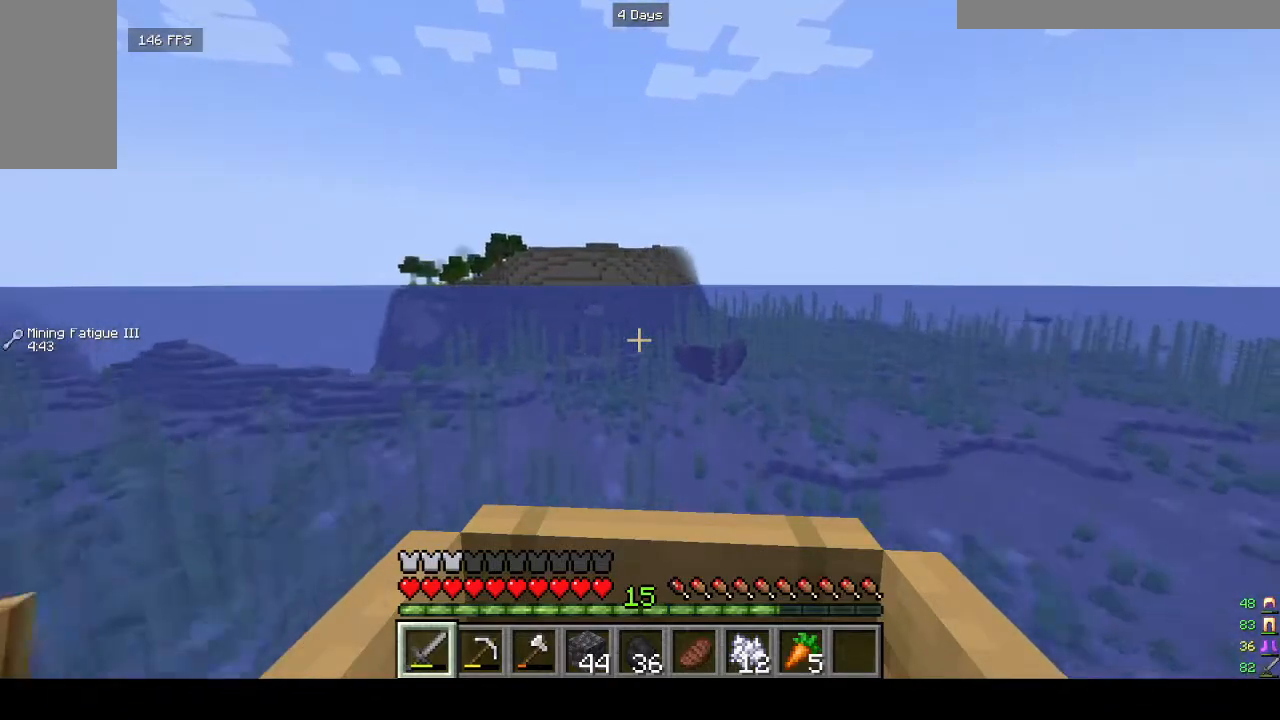
{"keys": ["w"], "mouse": [], "events": []}
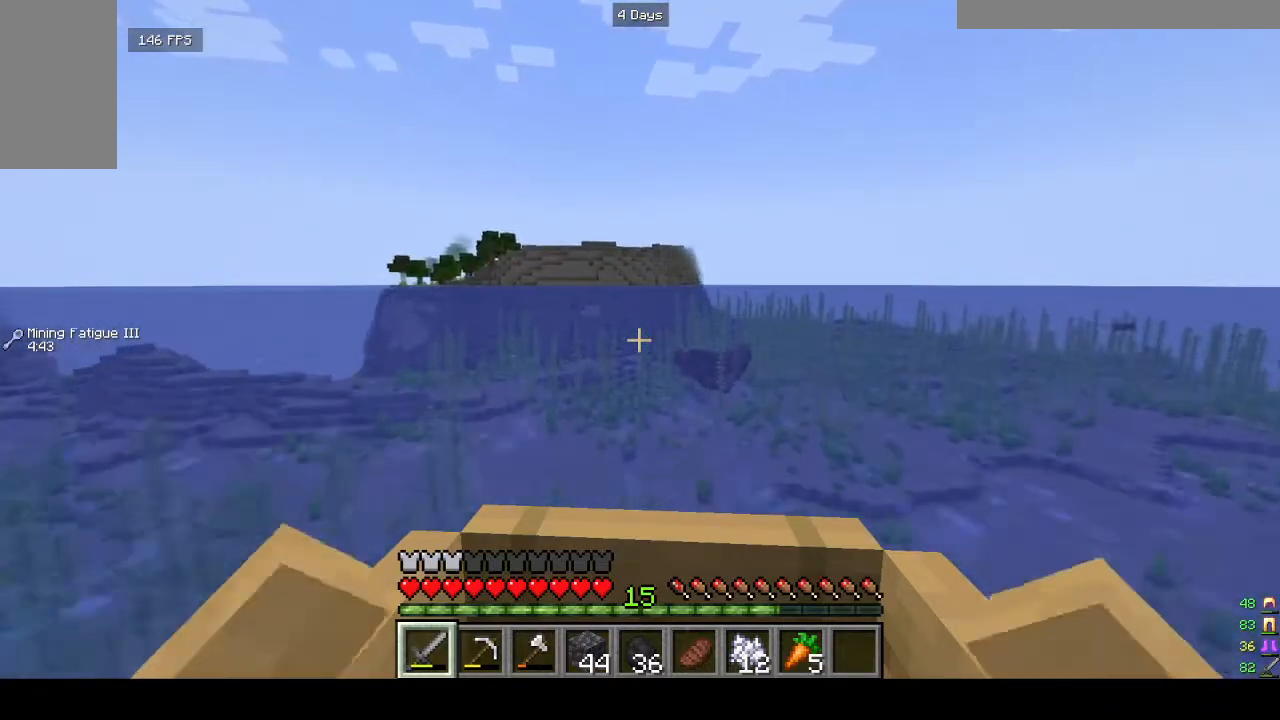
{"keys": ["w"], "mouse": [], "events": []}
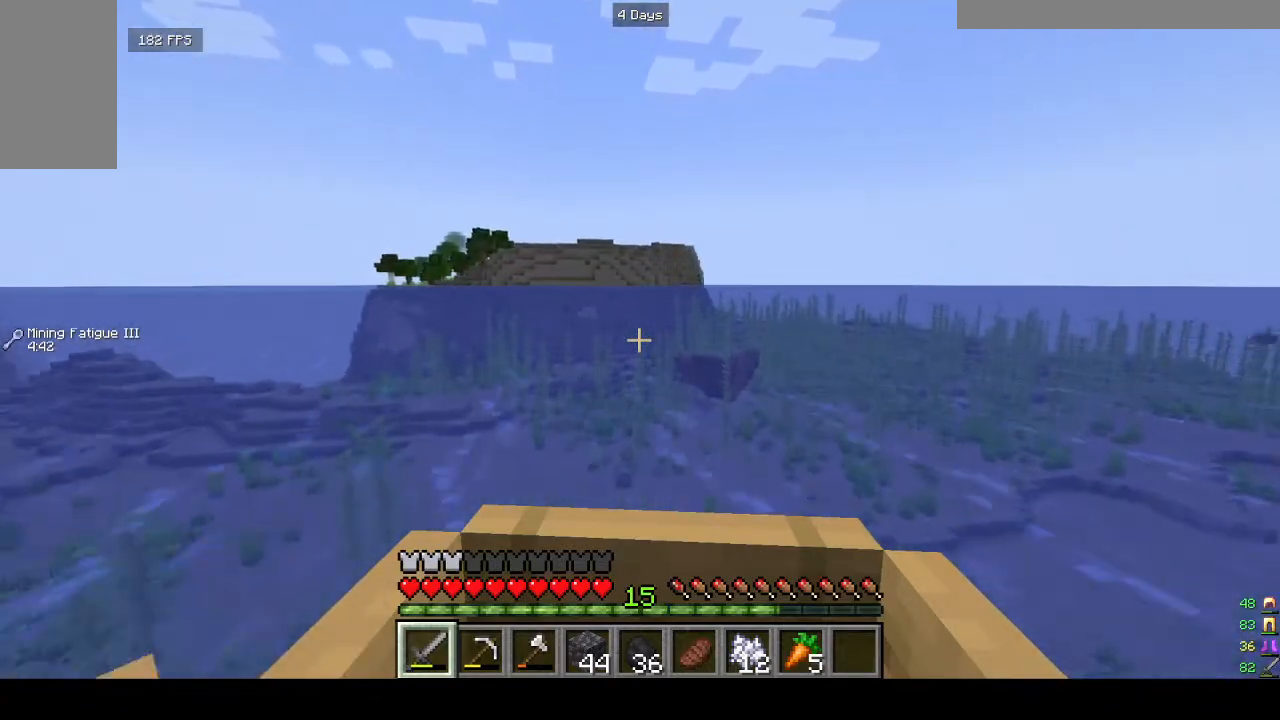
{"keys": ["w"], "mouse": [], "events": []}
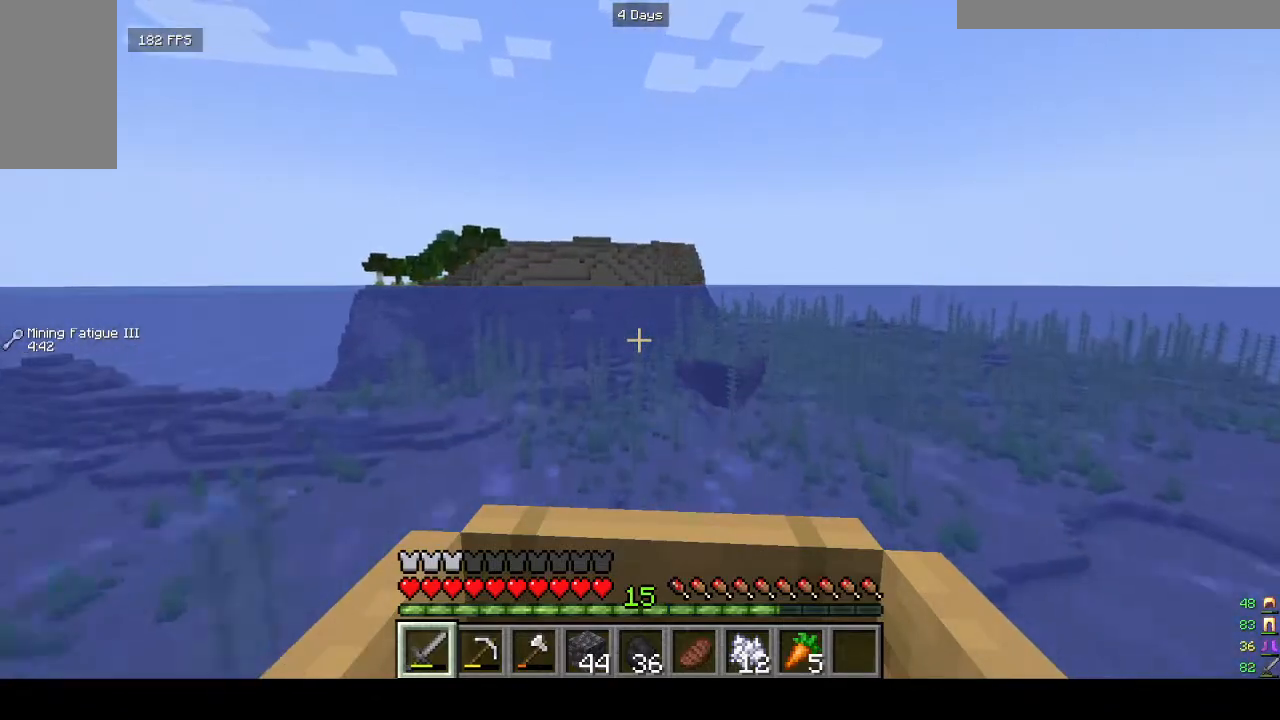
{"keys": ["w"], "mouse": [], "events": []}
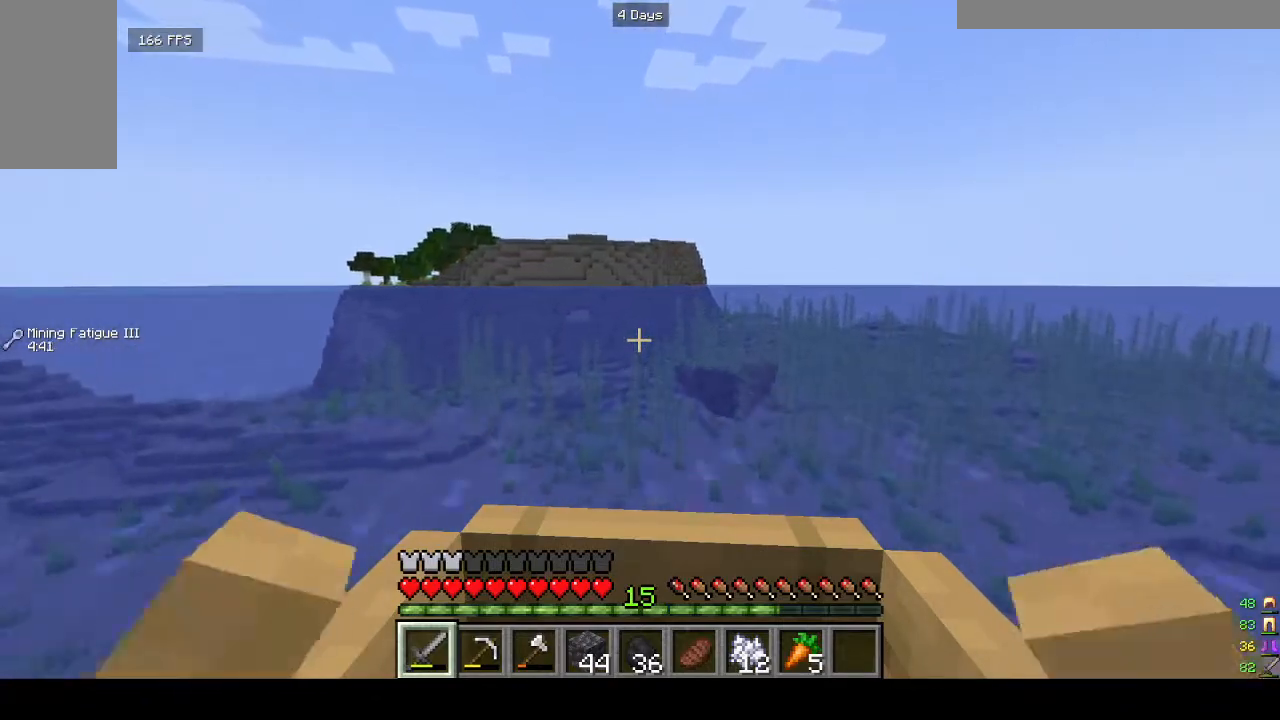
{"keys": ["w"], "mouse": [], "events": []}
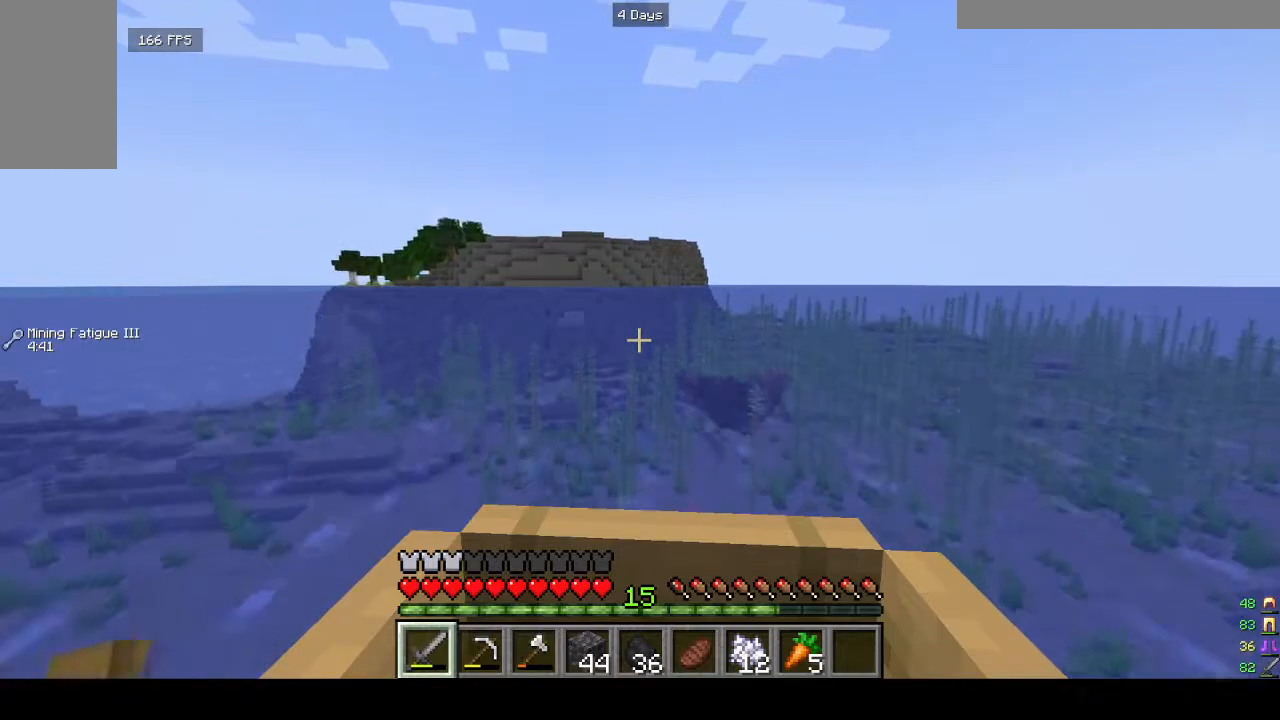
{"keys": ["w"], "mouse": [], "events": []}
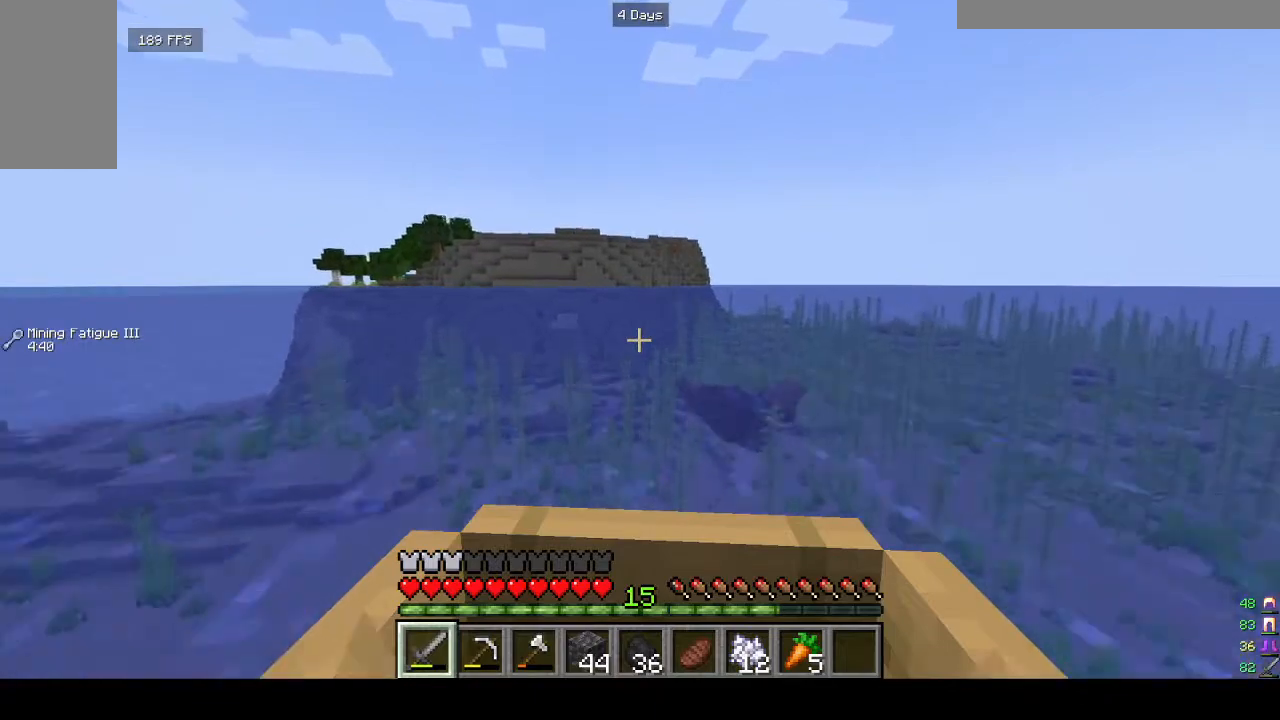
{"keys": ["w"], "mouse": [], "events": []}
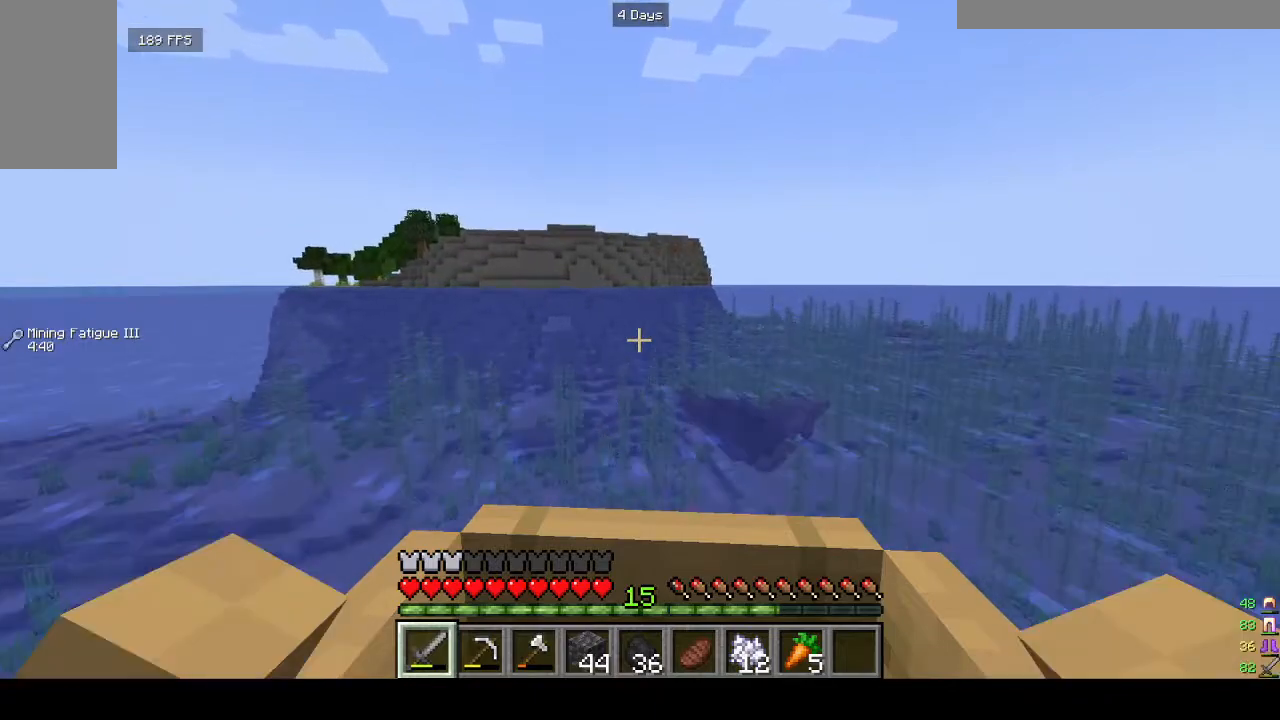
{"keys": ["w"], "mouse": [], "events": []}
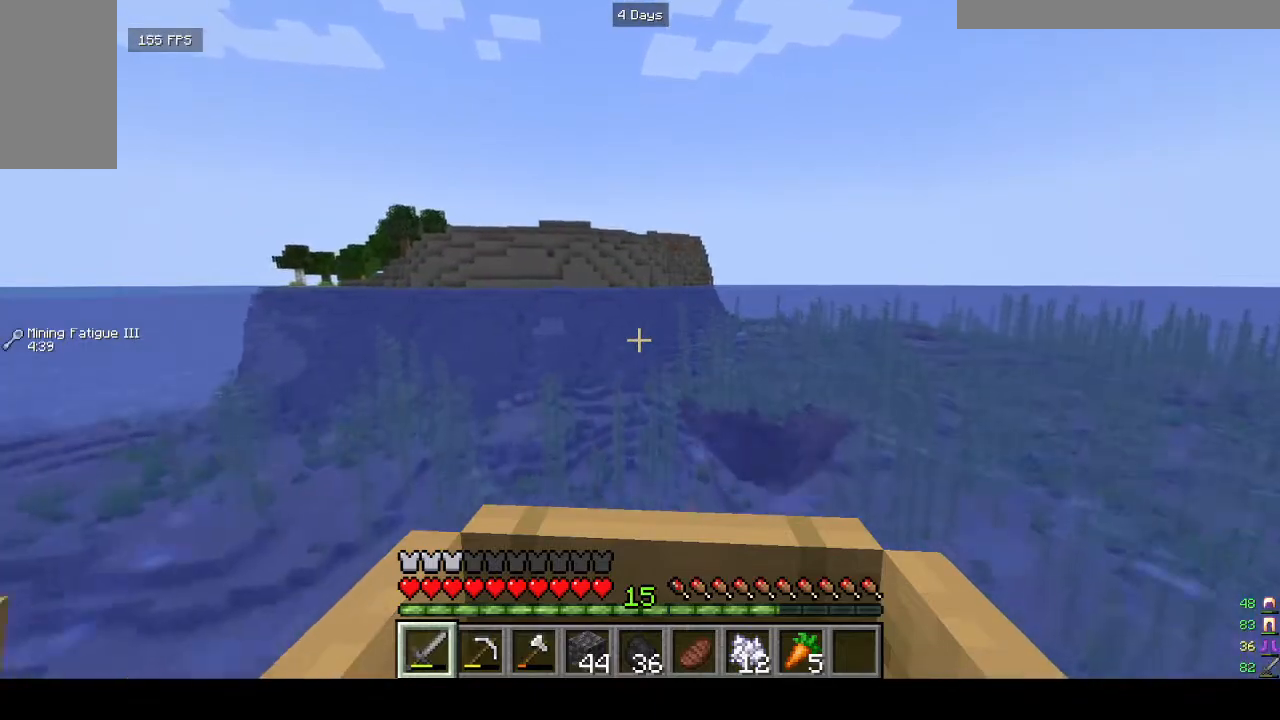
{"keys": ["w"], "mouse": [], "events": []}
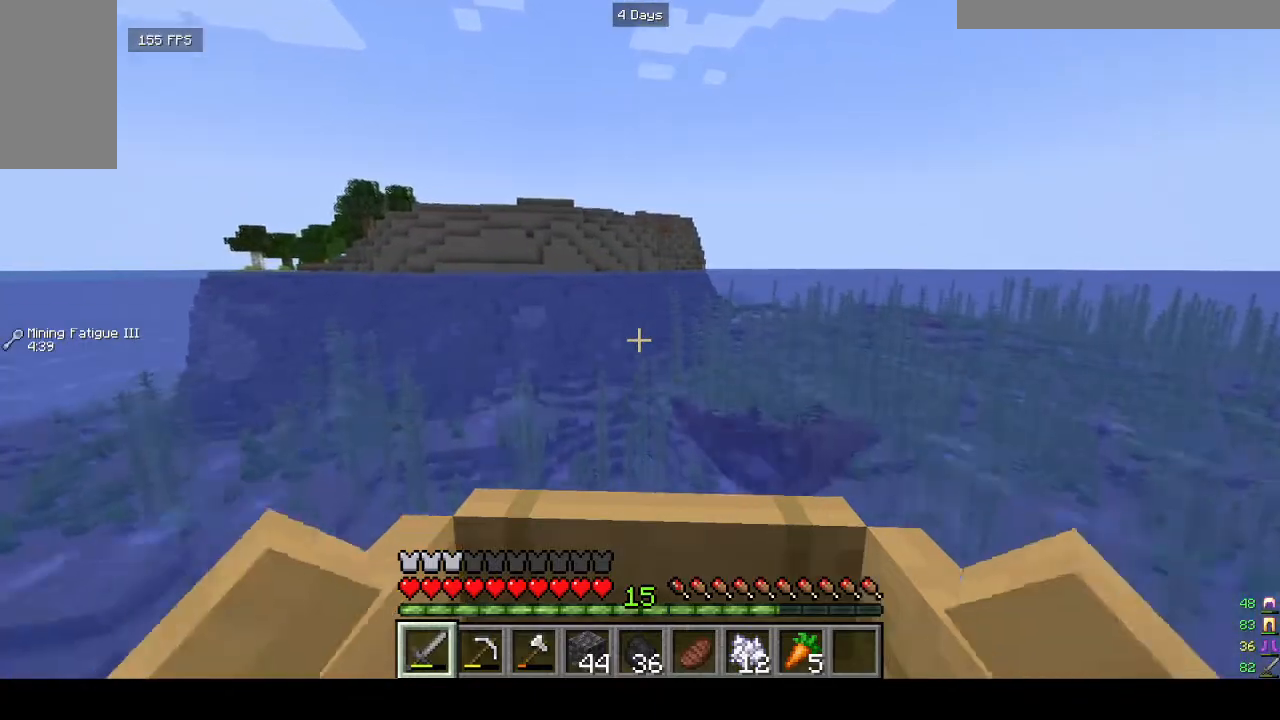
{"keys": ["w"], "mouse": [], "events": []}
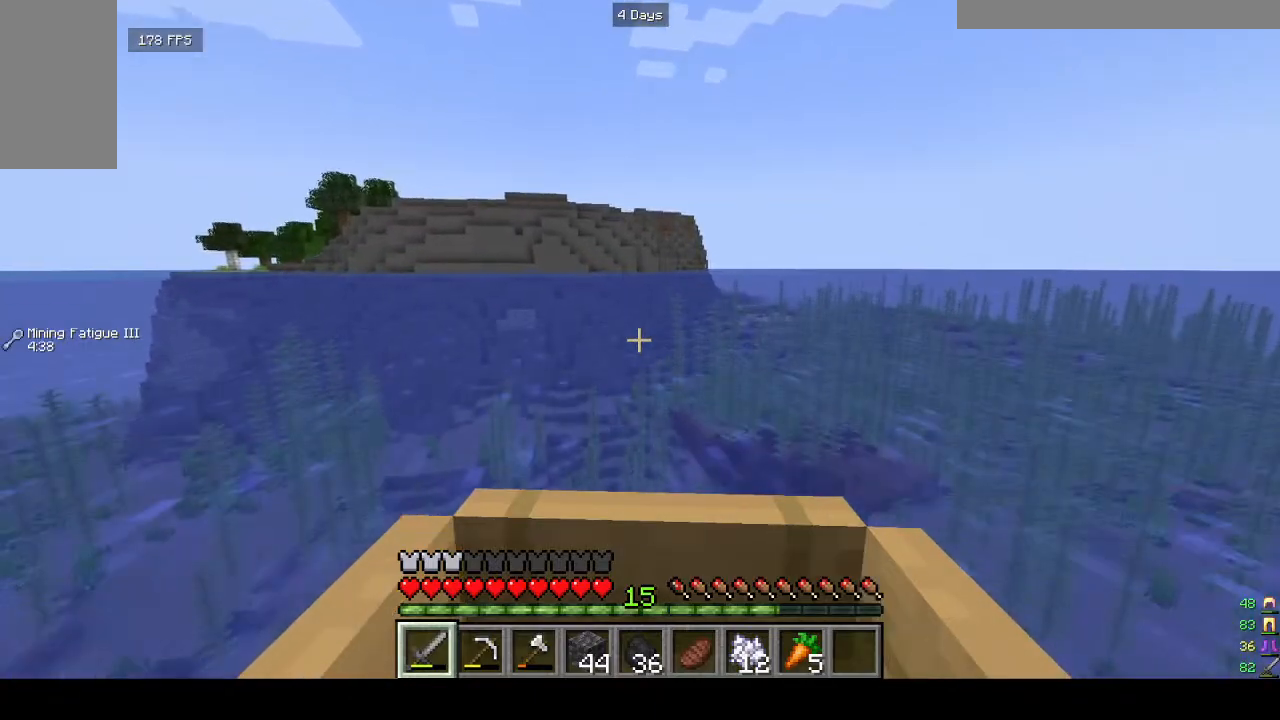
{"keys": ["w"], "mouse": [], "events": []}
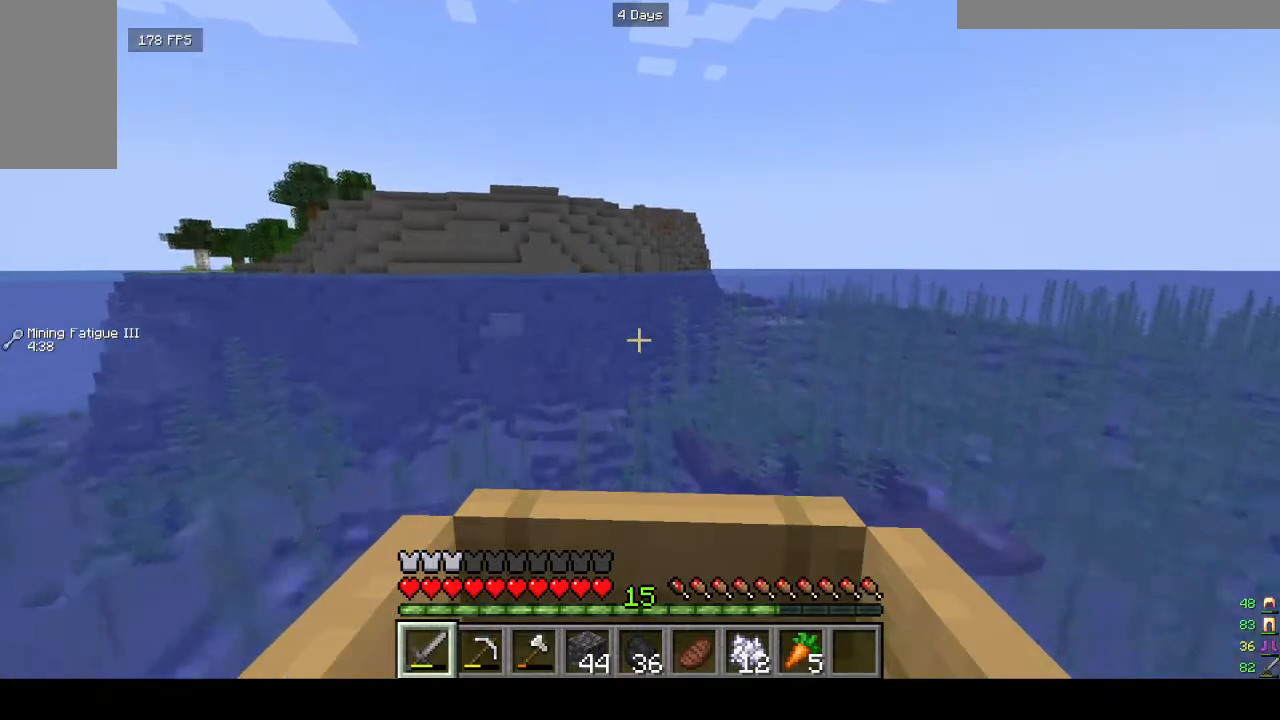
{"keys": ["w"], "mouse": [], "events": []}
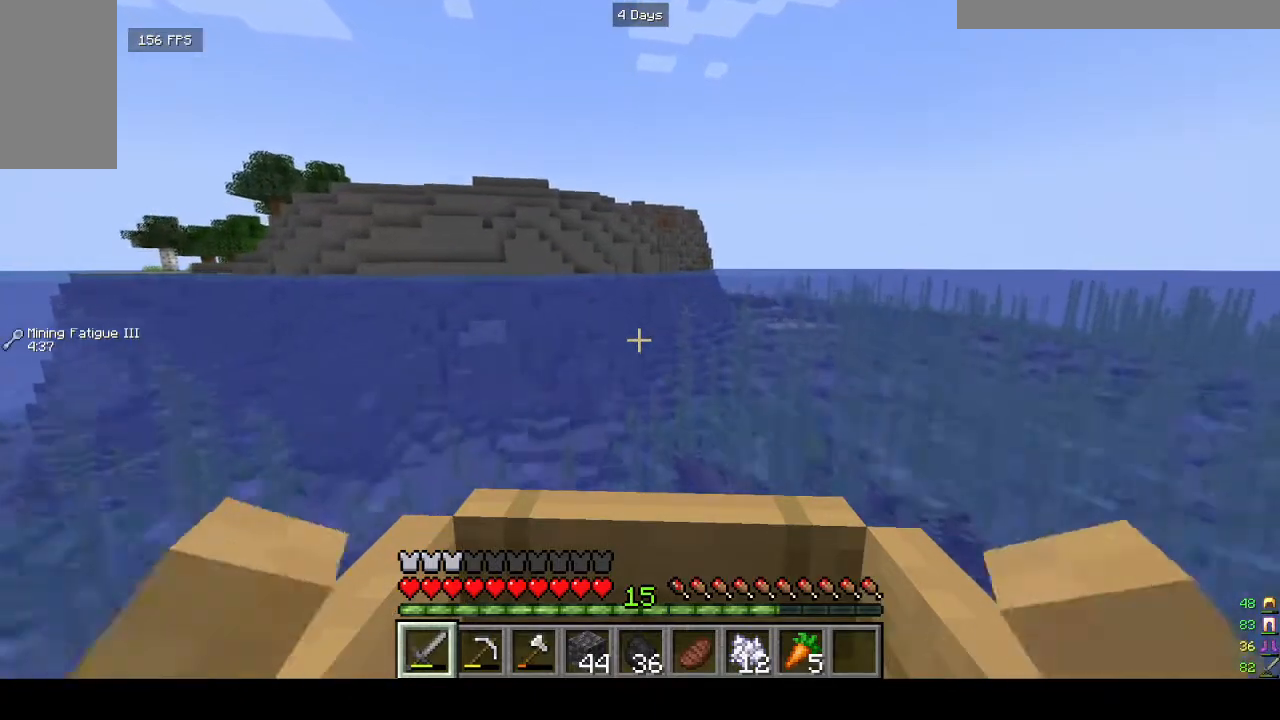
{"keys": ["w"], "mouse": [], "events": []}
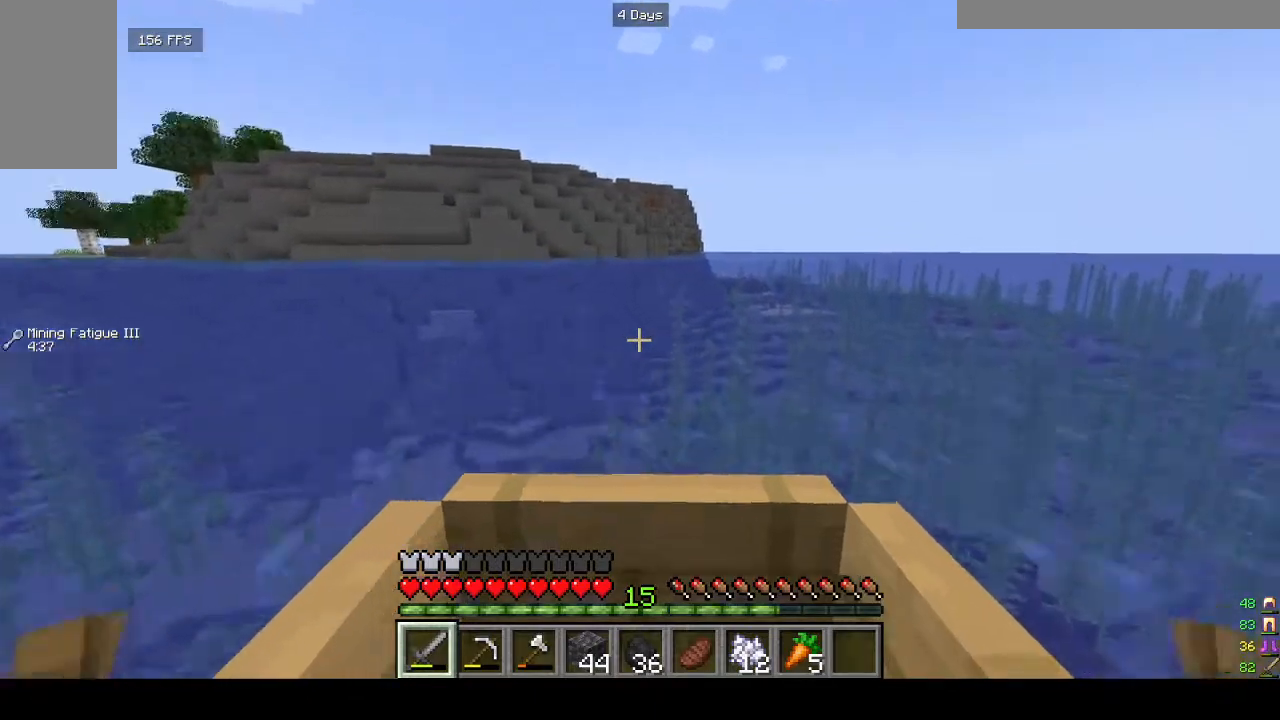
{"keys": ["w"], "mouse": [], "events": []}
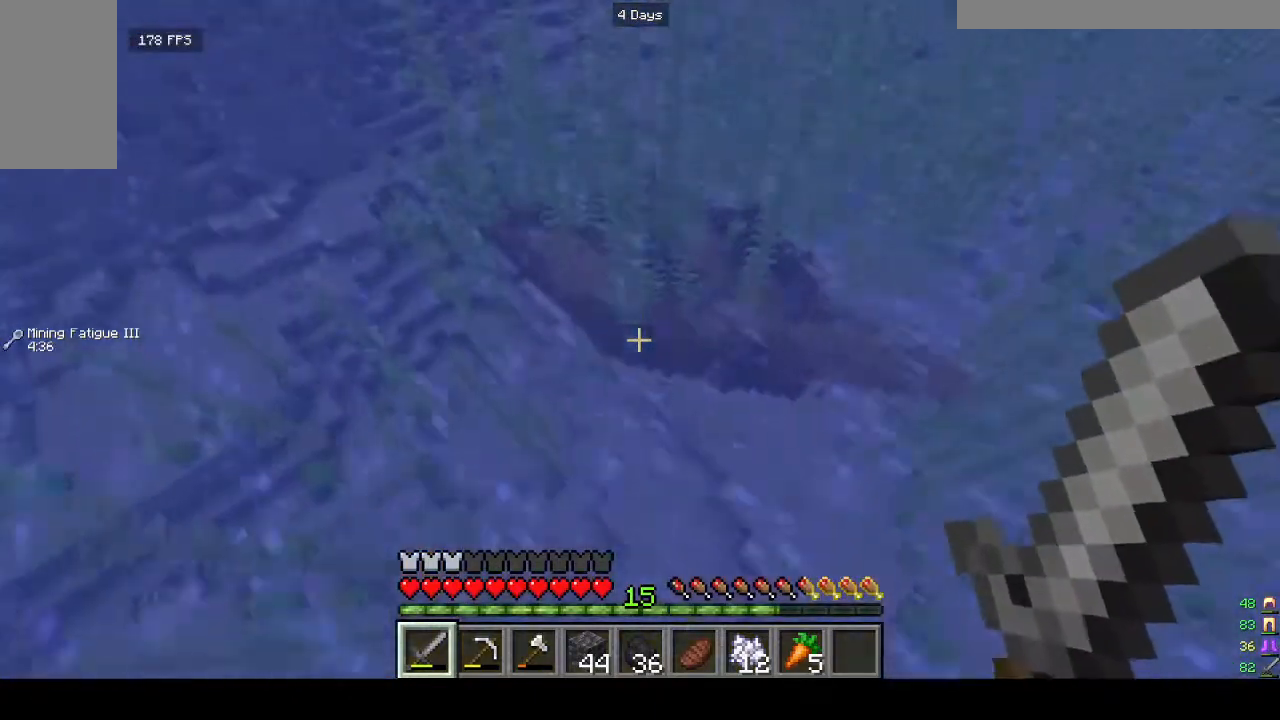
{"keys": ["w"], "mouse": [], "events": []}
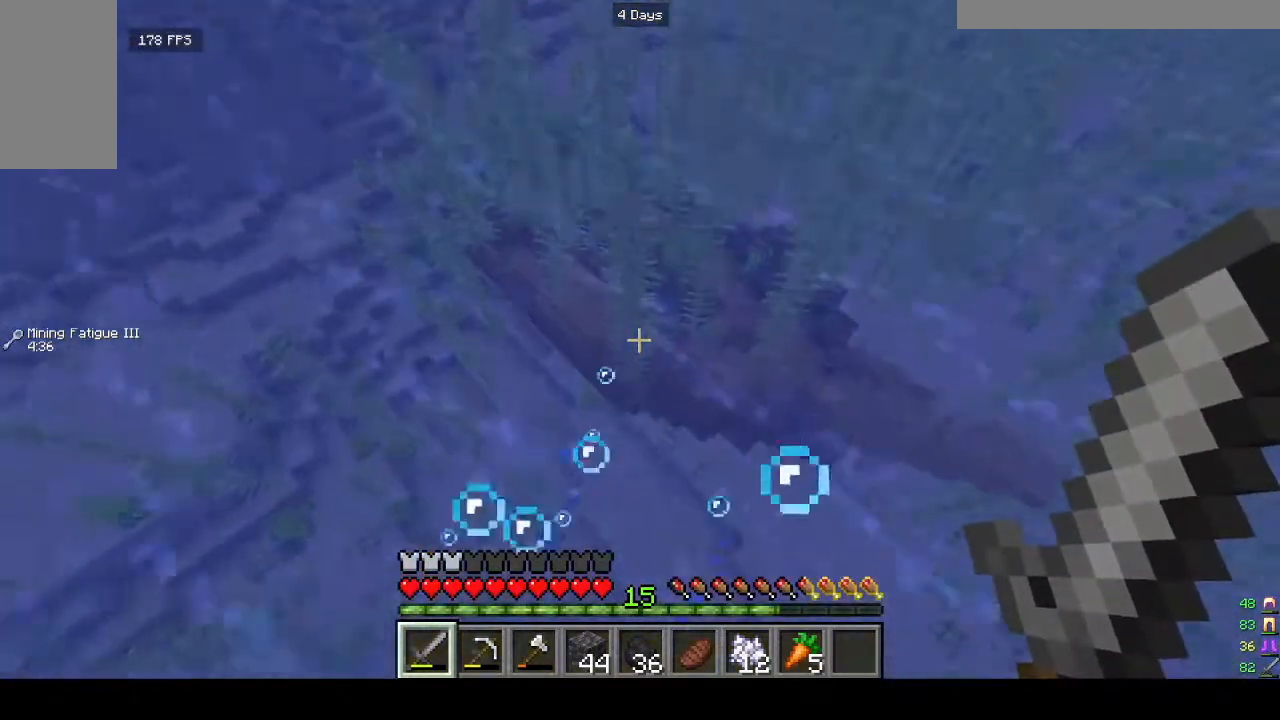
{"keys": ["w"], "mouse": [], "events": []}
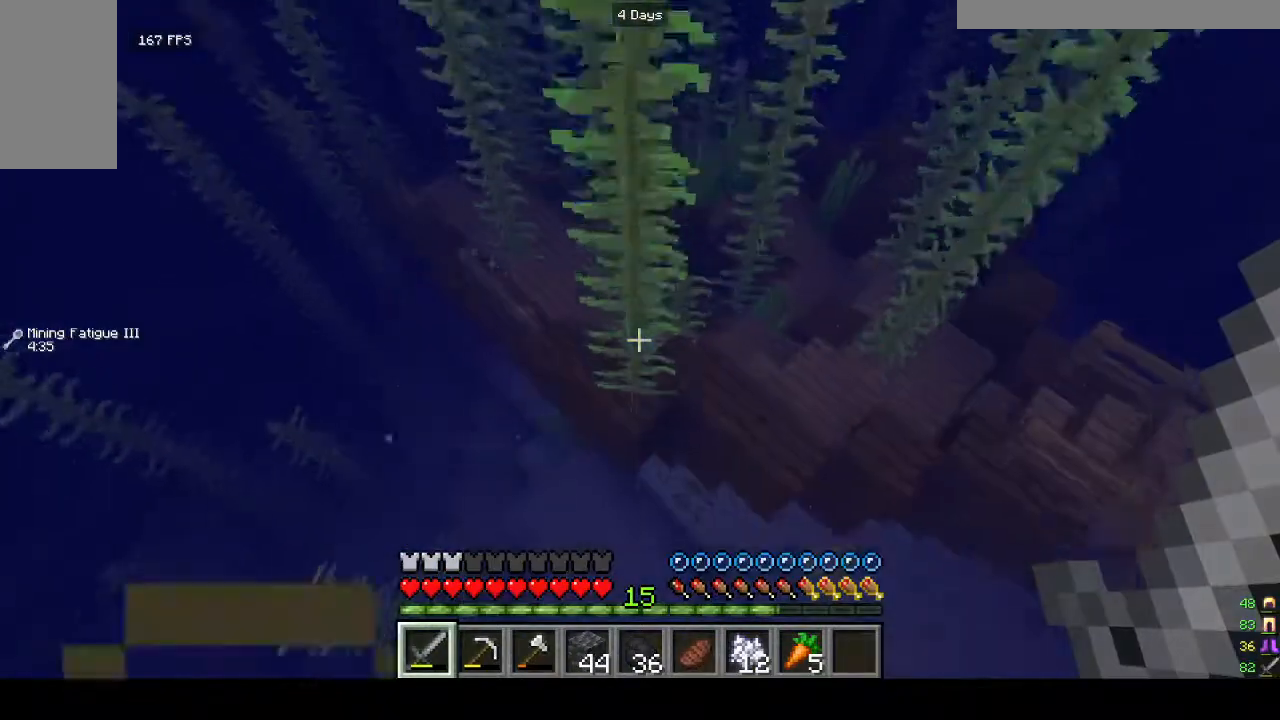
{"keys": ["w"], "mouse": [], "events": []}
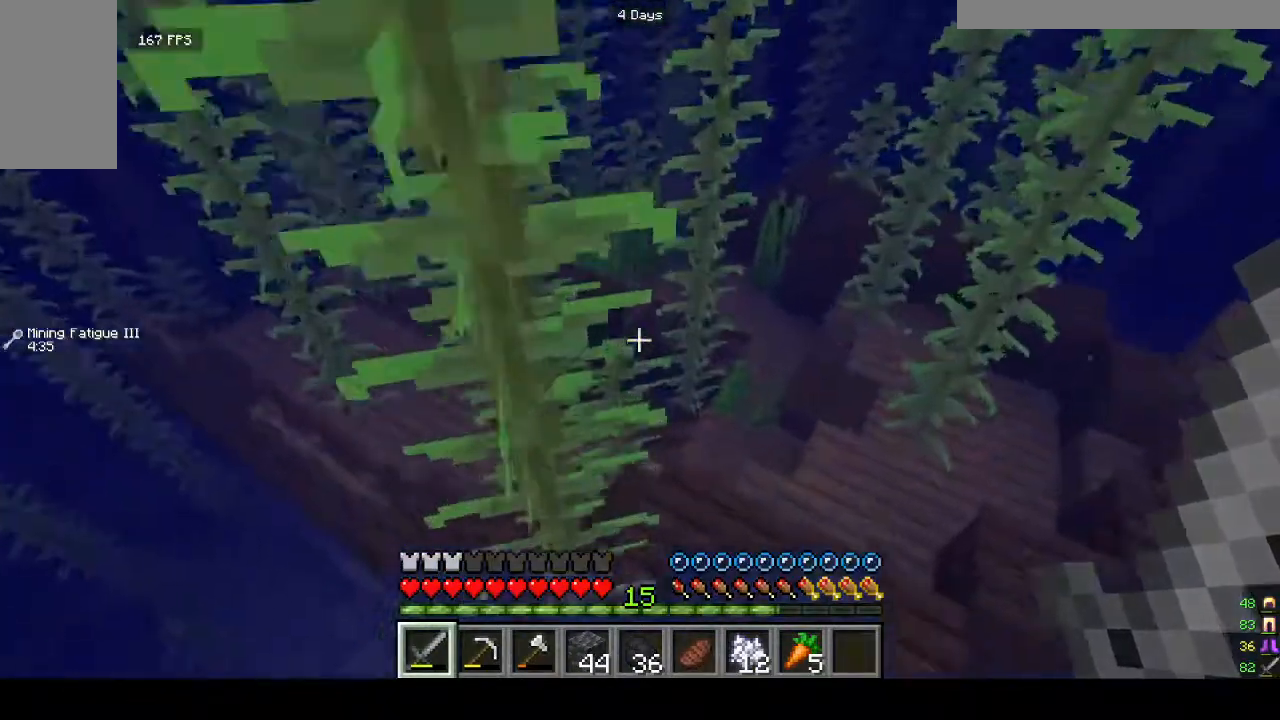
{"keys": ["w"], "mouse": [], "events": []}
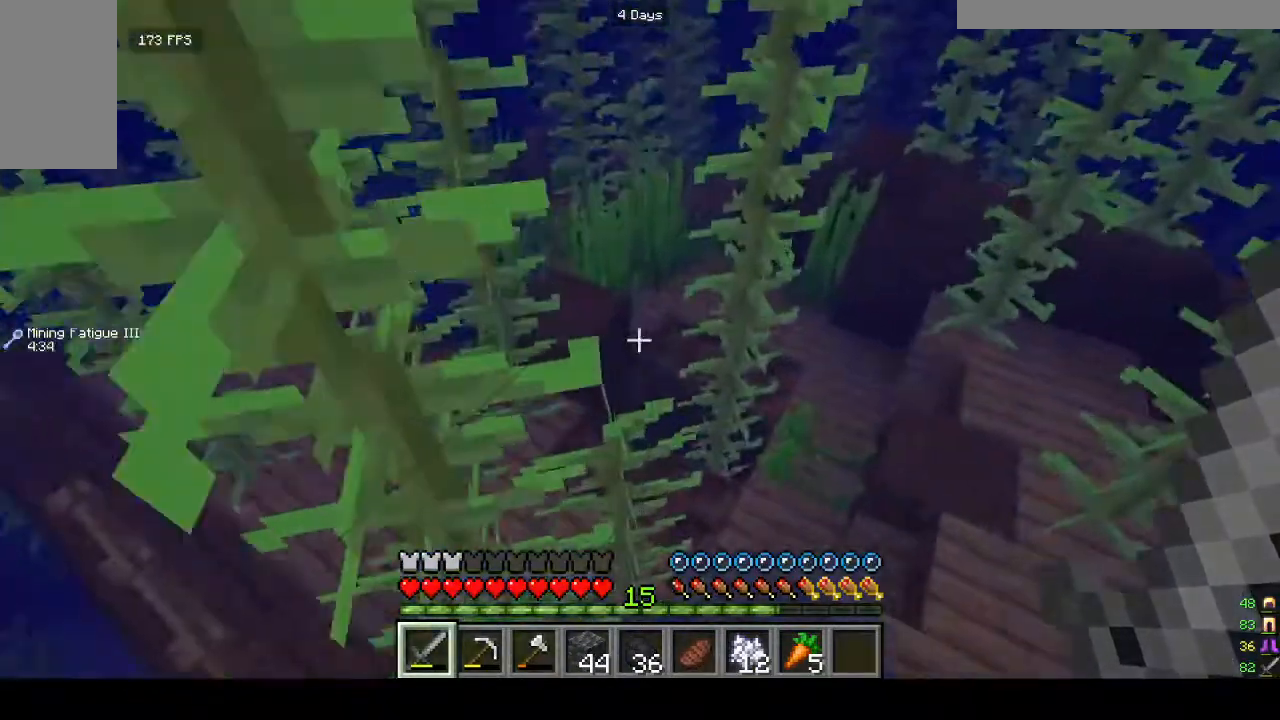
{"keys": ["w"], "mouse": [], "events": []}
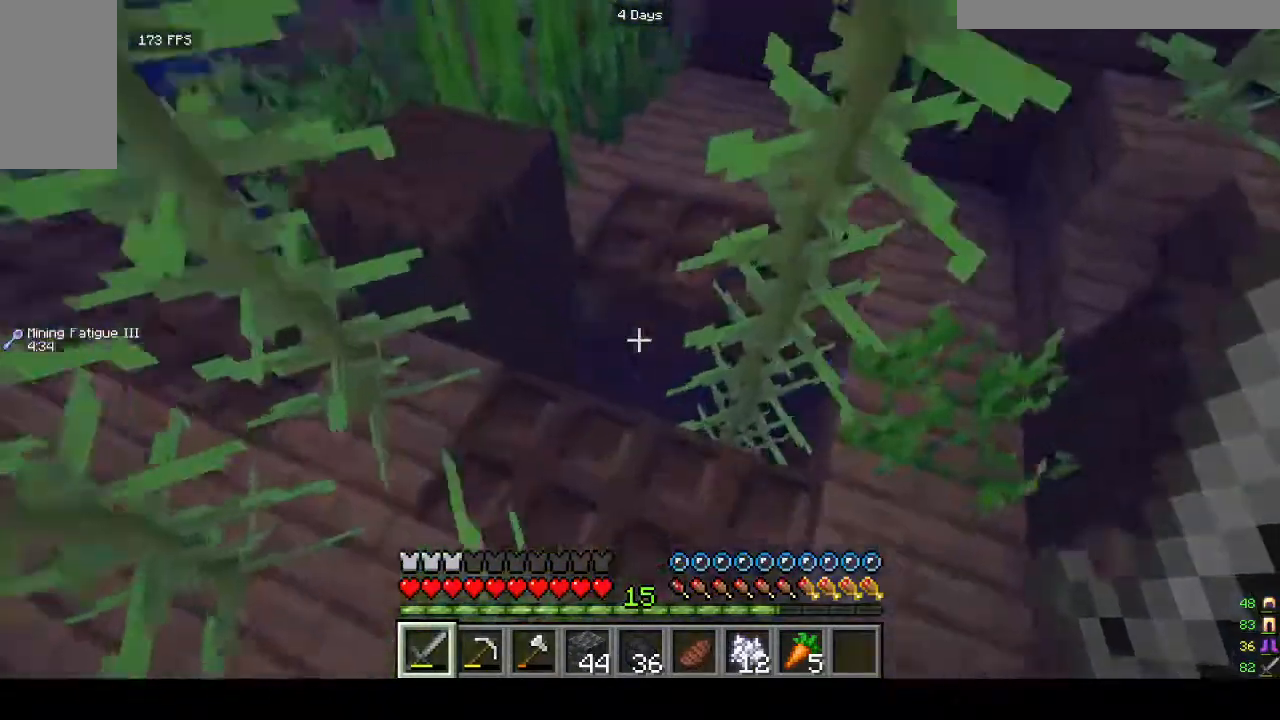
{"keys": ["a", "w"], "mouse": [], "events": [[300, "a", "down"]]}
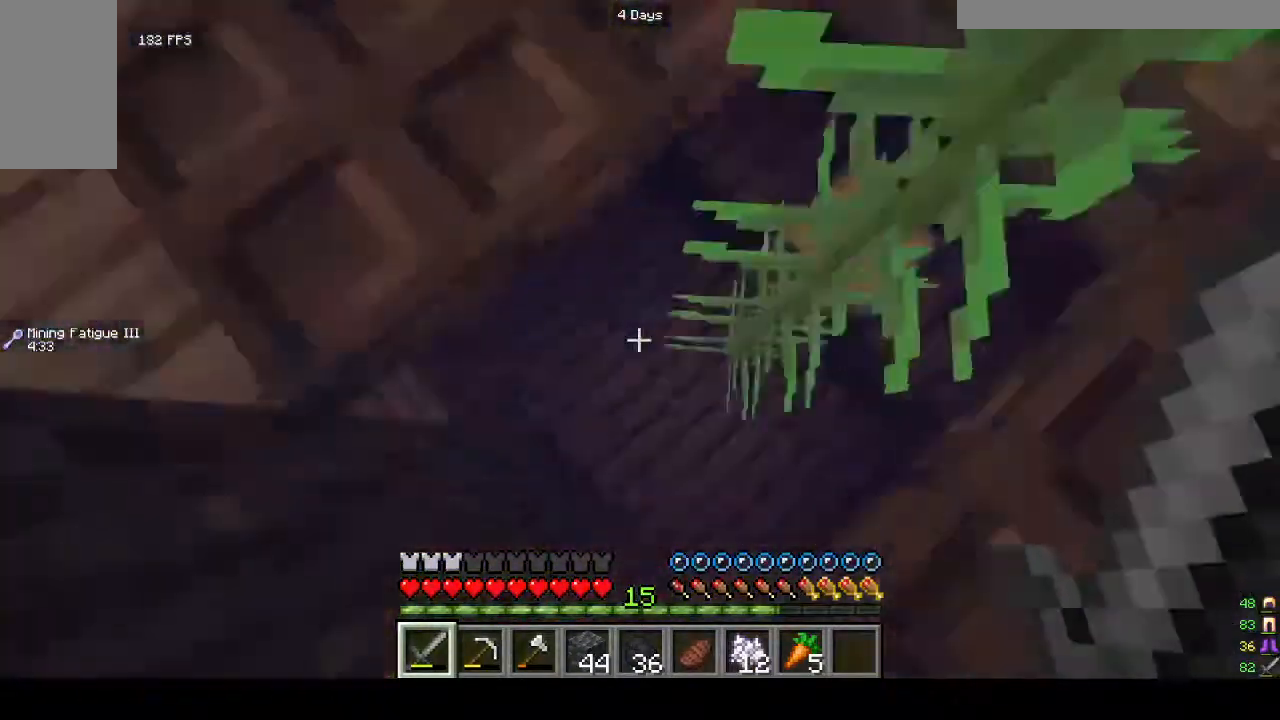
{"keys": ["d", "w"], "mouse": [], "events": [[100, "a", "up"], [133, "d", "down"], [333, "d", "up"], [500, "d", "down"]]}
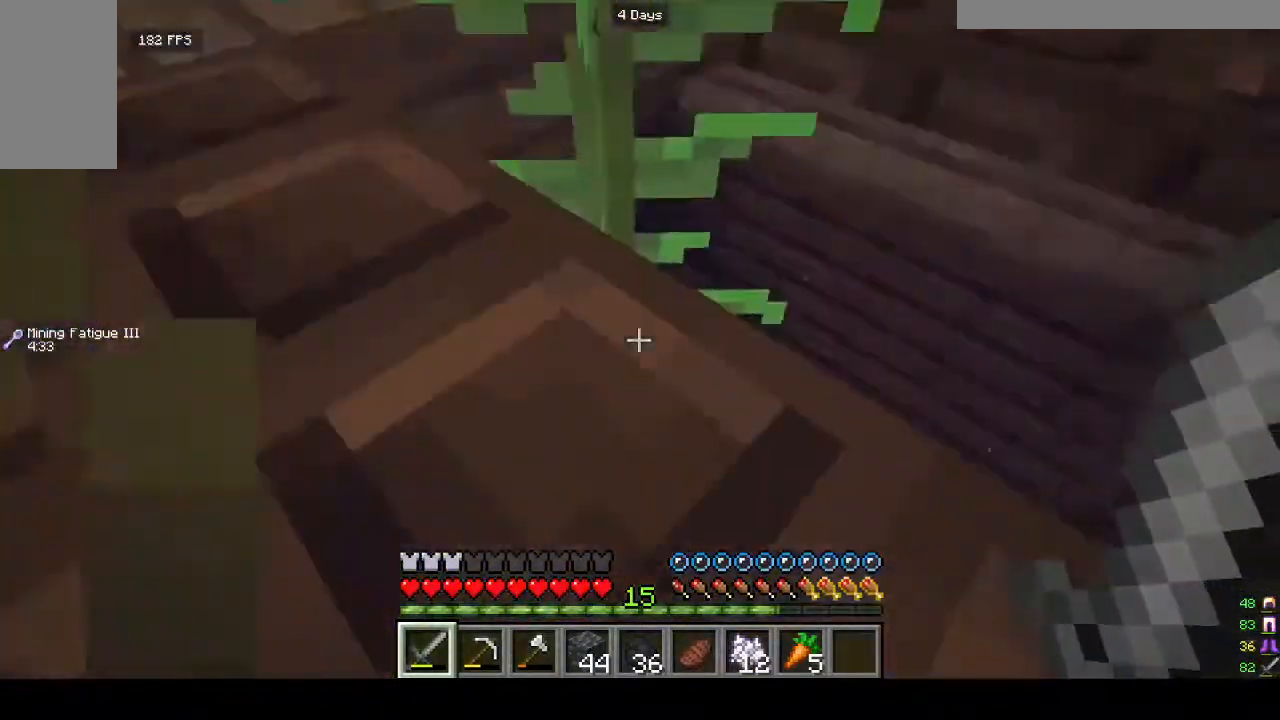
{"keys": ["w"], "mouse": [], "events": [[500, "d", "up"]]}
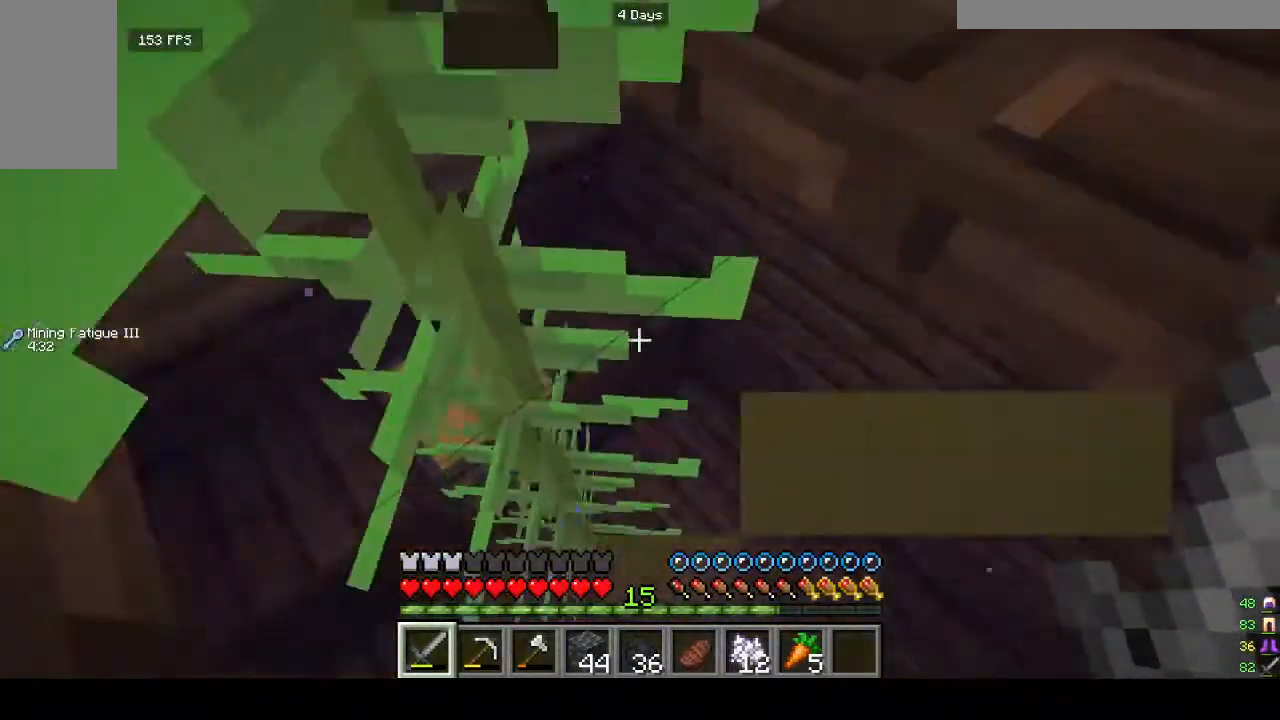
{"keys": ["d", "w"], "mouse": [], "events": [[400, "d", "down"]]}